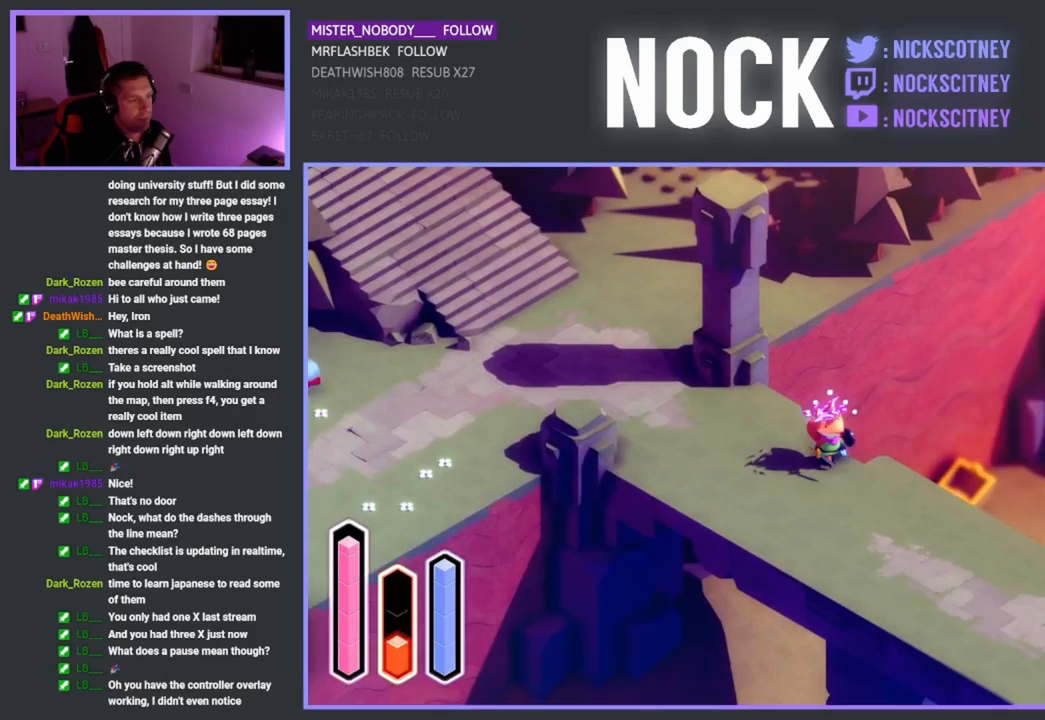
Gameplay with a controller (PlayStation layout); each line is a JSON object with the inputs held at the frame after it. "events" lists button and stick changes between this image and that frame as [ms after this image, input, new state], when the widget could be followed in between. Not read: right_stick.
{"buttons": [], "left_stick": "down-right", "events": []}
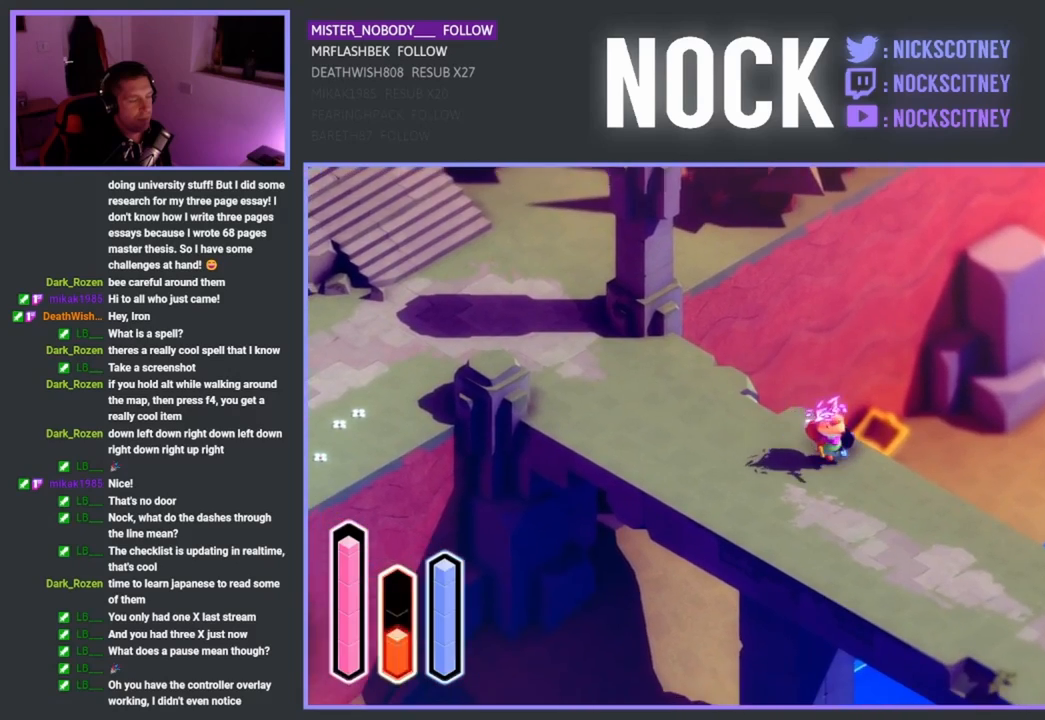
{"buttons": [], "left_stick": "down-right", "events": []}
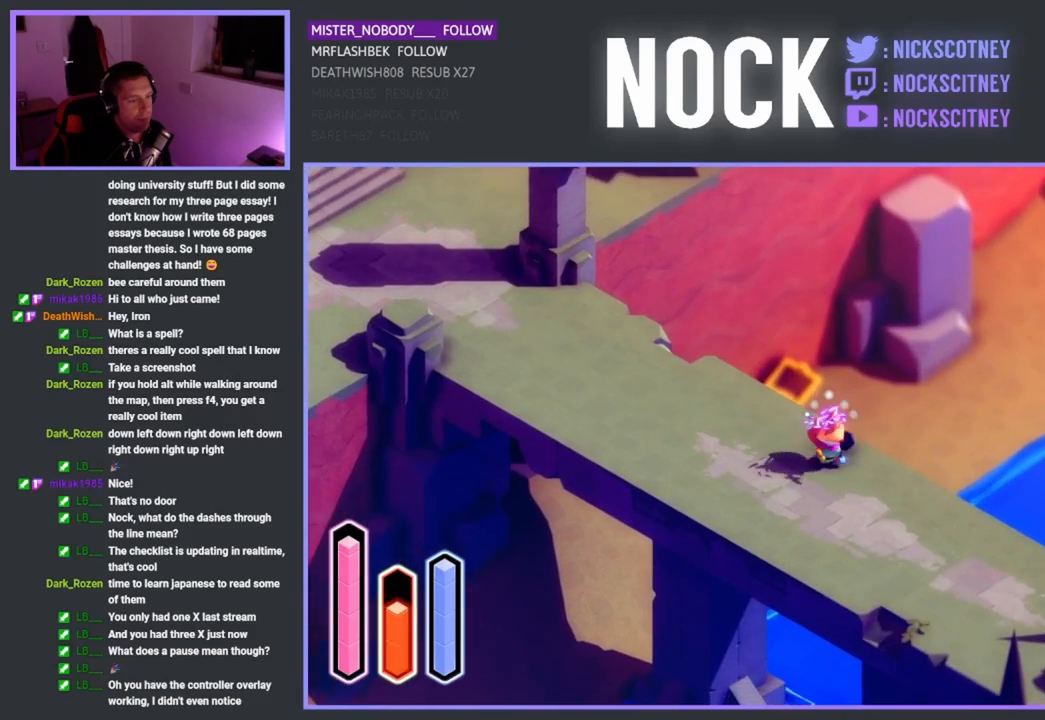
{"buttons": [], "left_stick": "down-right", "events": []}
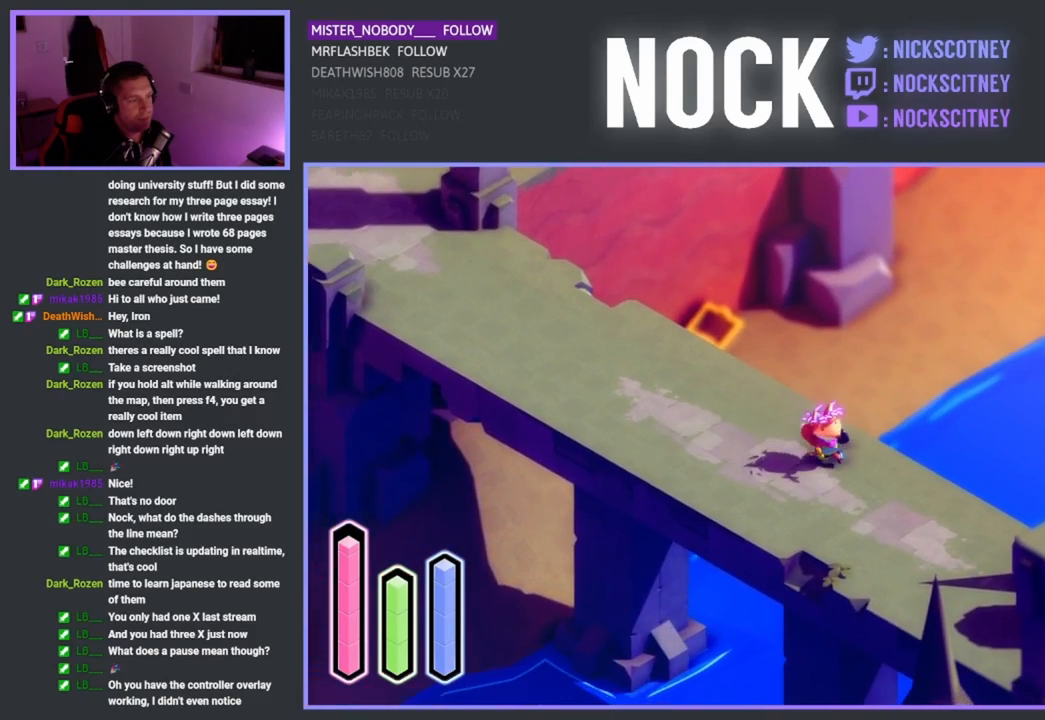
{"buttons": ["CROSS"], "left_stick": "down-right", "events": [[83, "CROSS", "down"]]}
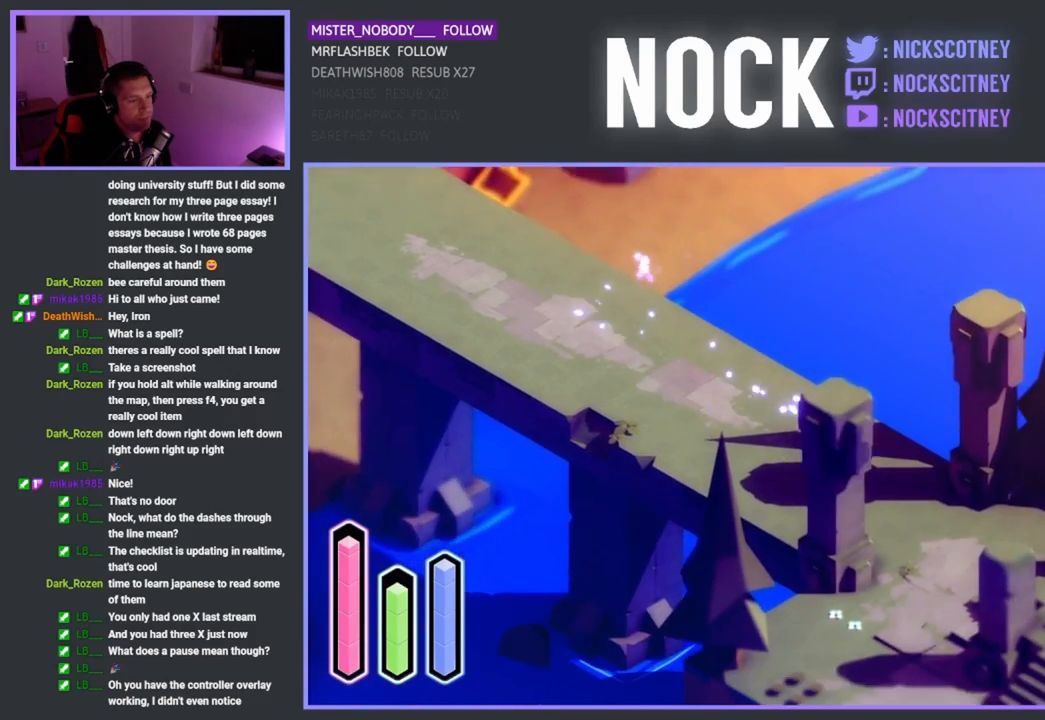
{"buttons": ["CROSS"], "left_stick": "down-right", "events": []}
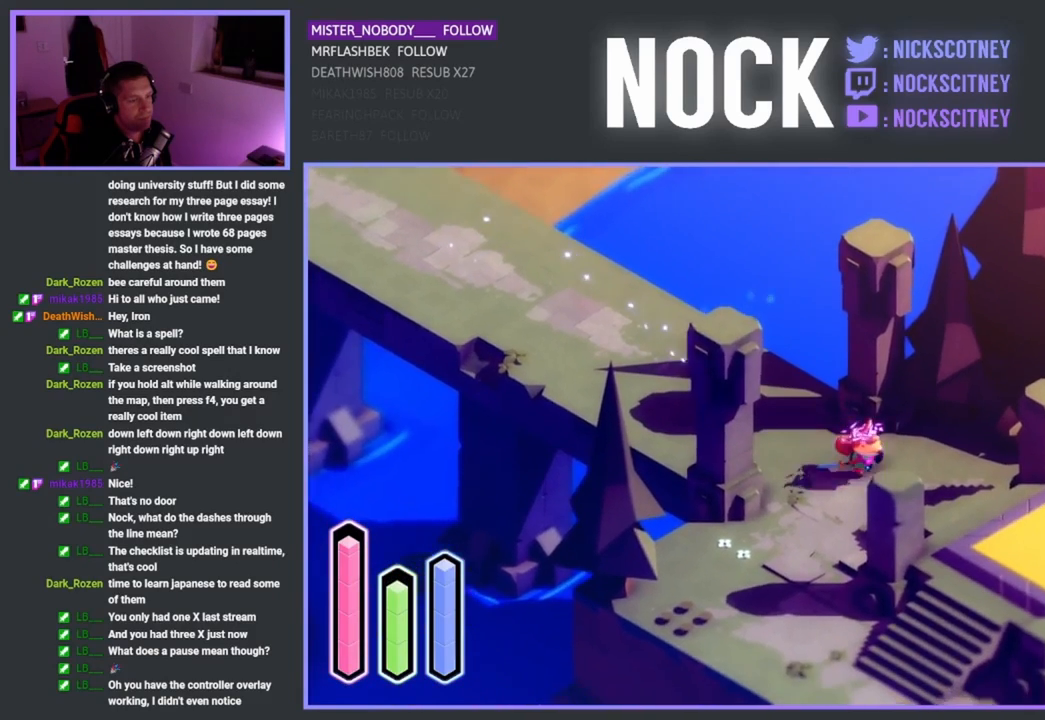
{"buttons": [], "left_stick": "down-right", "events": [[100, "CROSS", "up"]]}
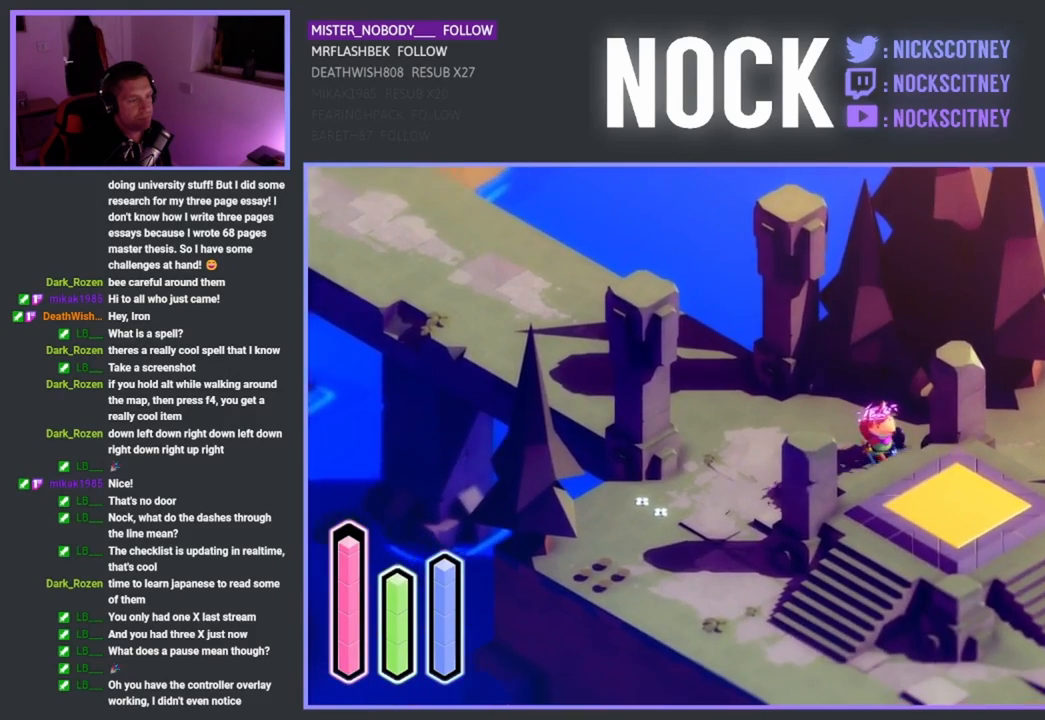
{"buttons": ["CROSS"], "left_stick": "center", "events": [[383, "left_stick", "center"], [450, "CROSS", "down"]]}
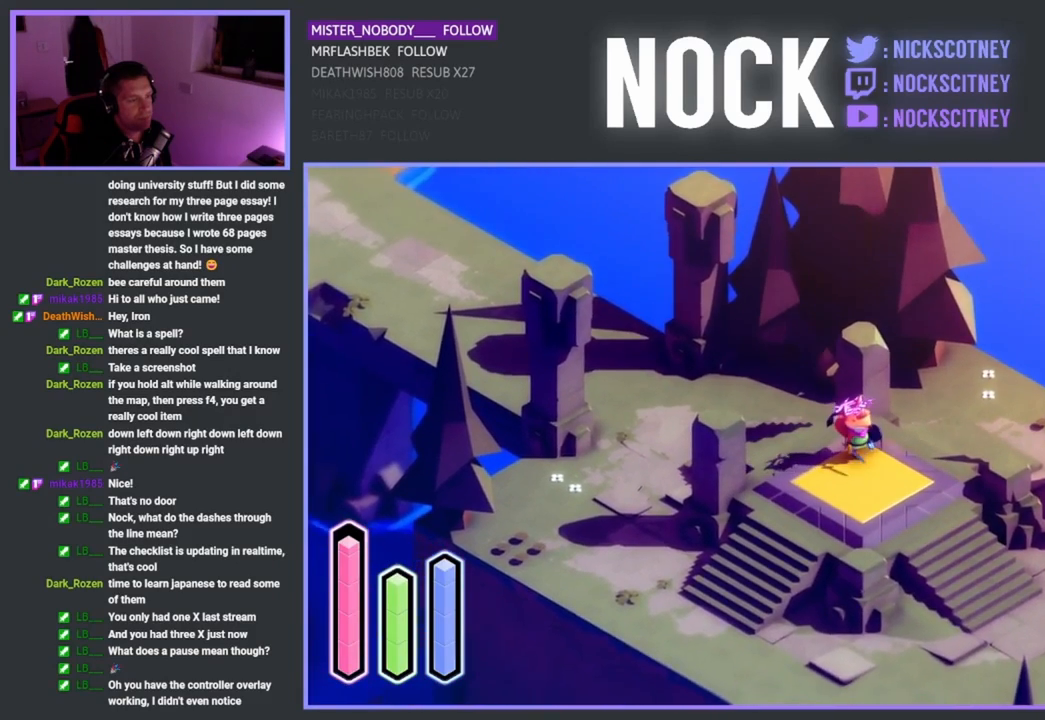
{"buttons": ["CROSS"], "left_stick": "center", "events": []}
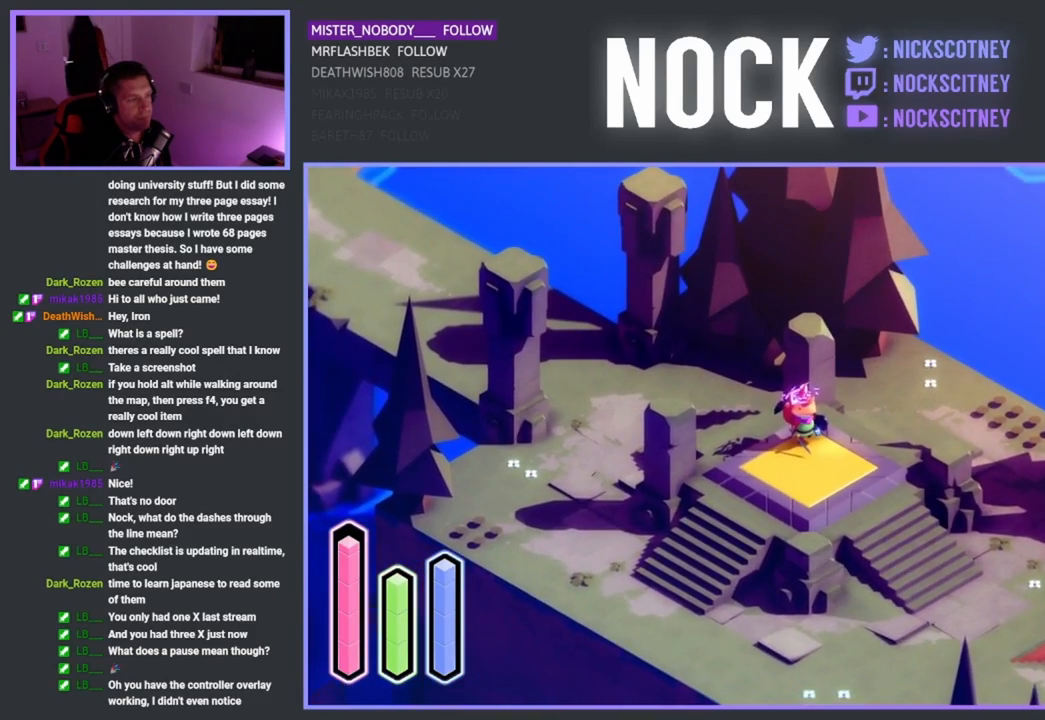
{"buttons": ["CROSS"], "left_stick": "center", "events": []}
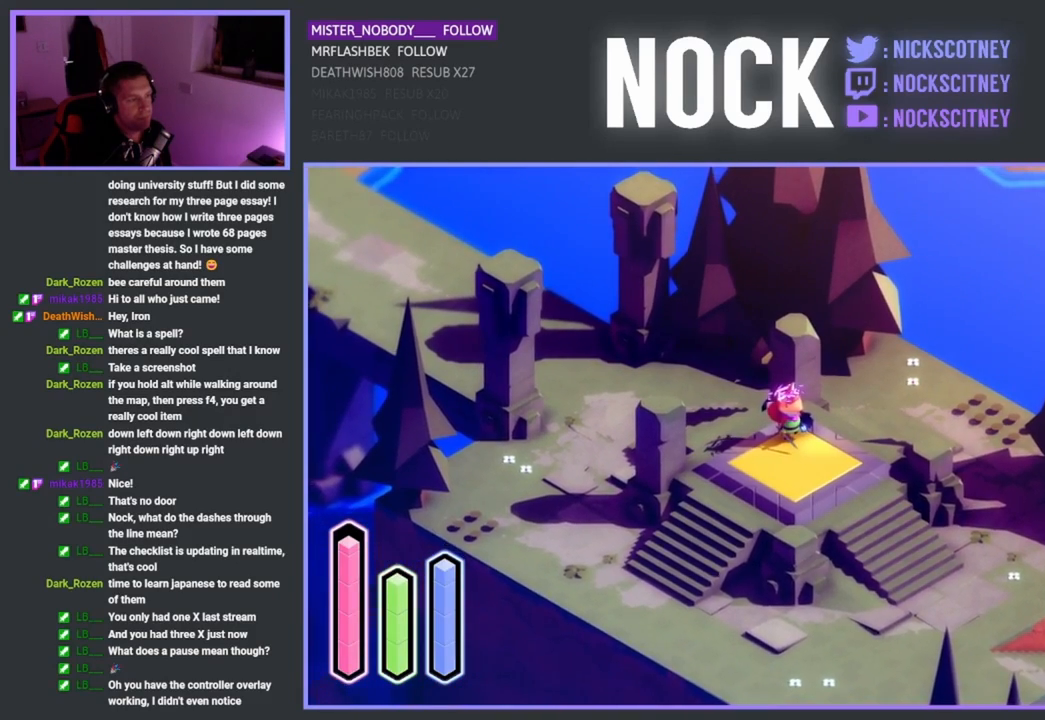
{"buttons": ["CROSS"], "left_stick": "center", "events": []}
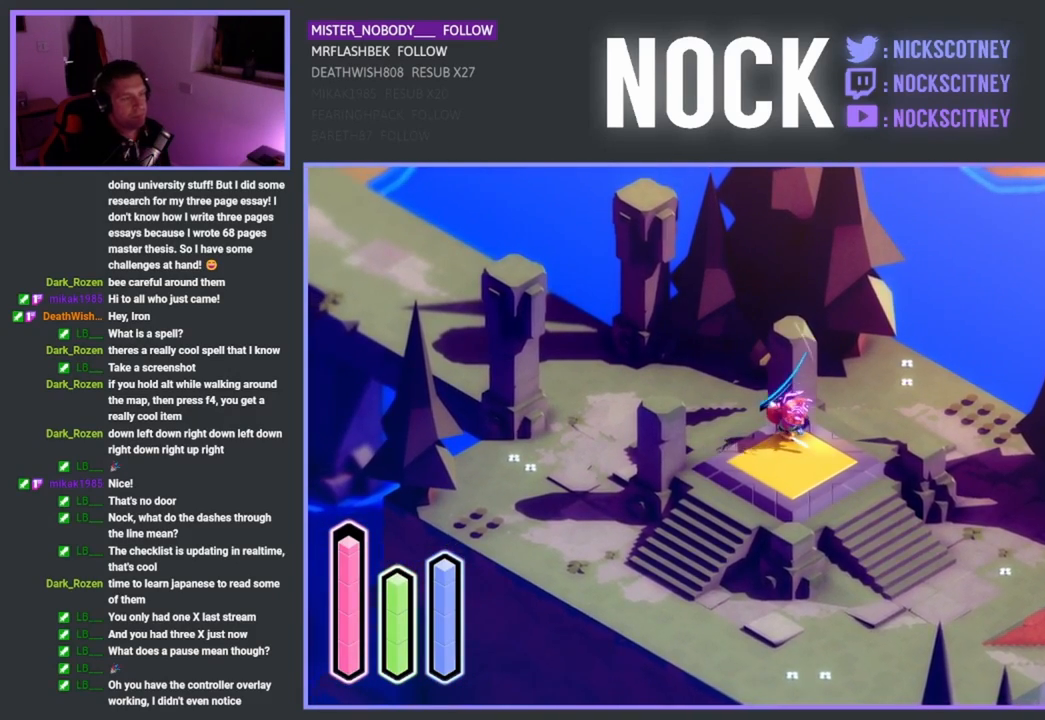
{"buttons": ["CROSS"], "left_stick": "center", "events": []}
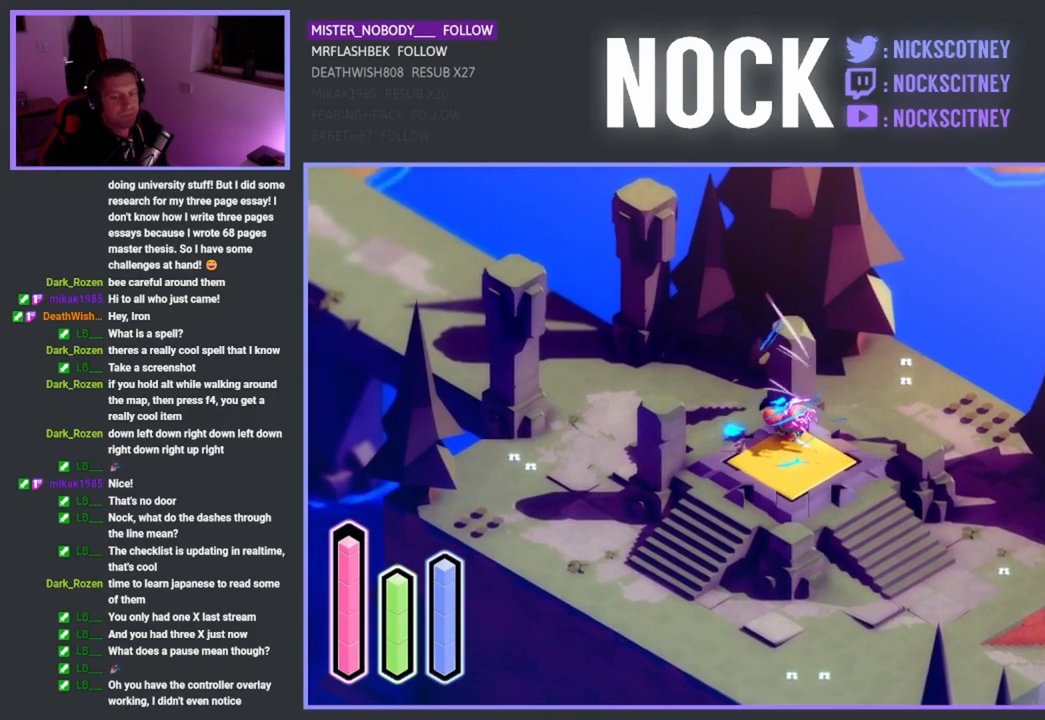
{"buttons": ["CROSS"], "left_stick": "center", "events": []}
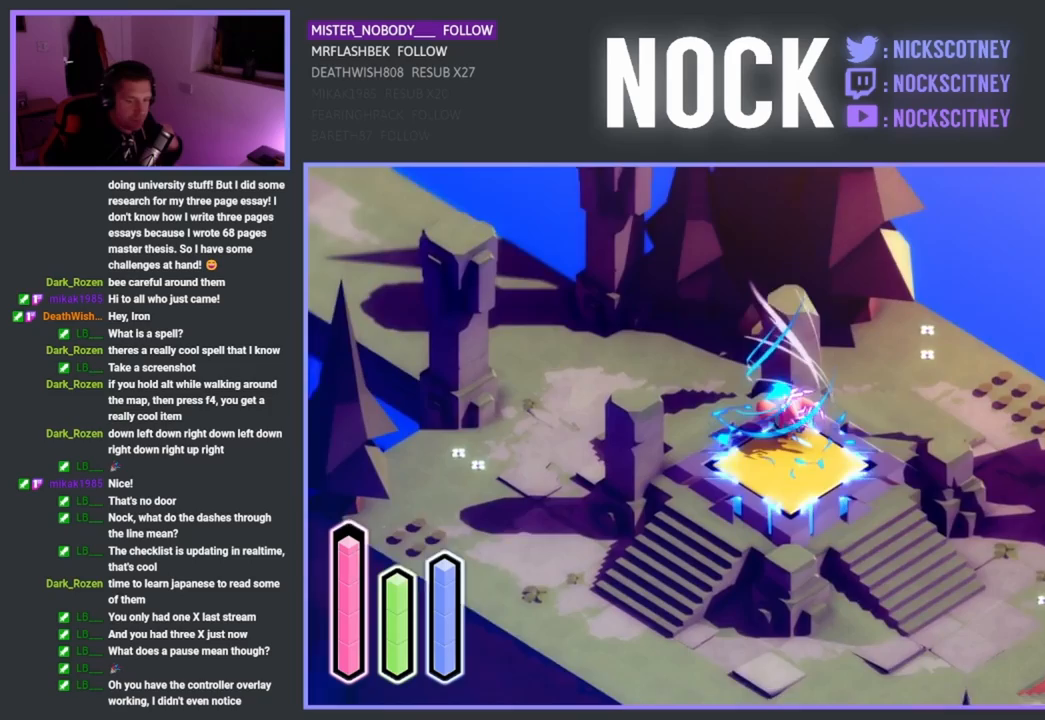
{"buttons": ["CROSS"], "left_stick": "center", "events": []}
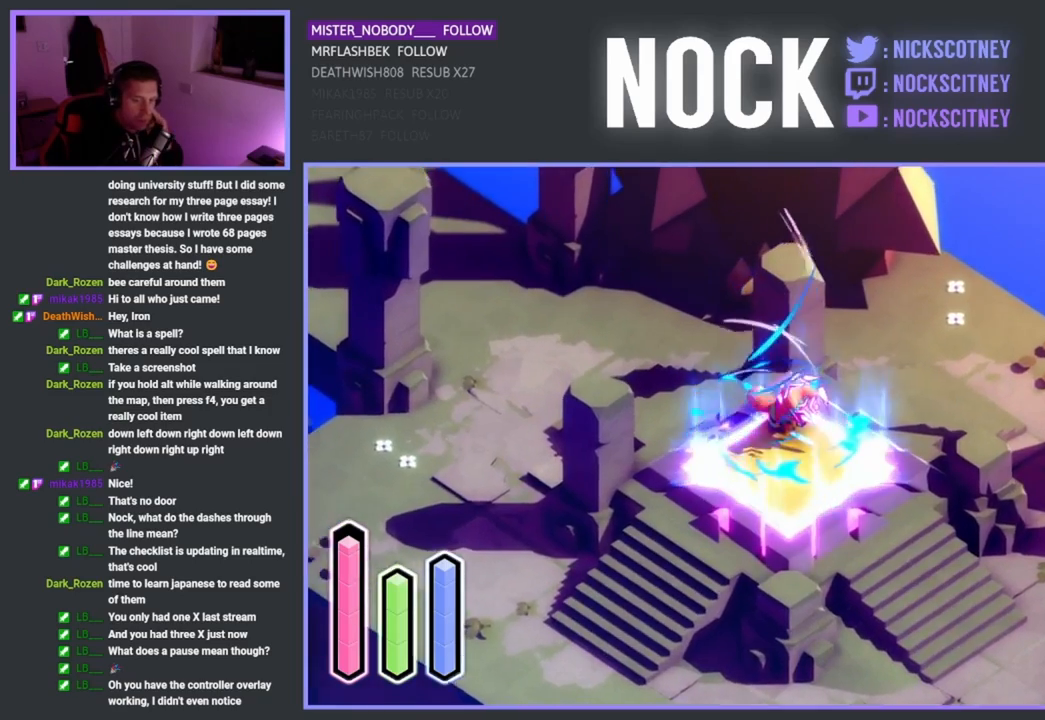
{"buttons": ["CROSS"], "left_stick": "center", "events": []}
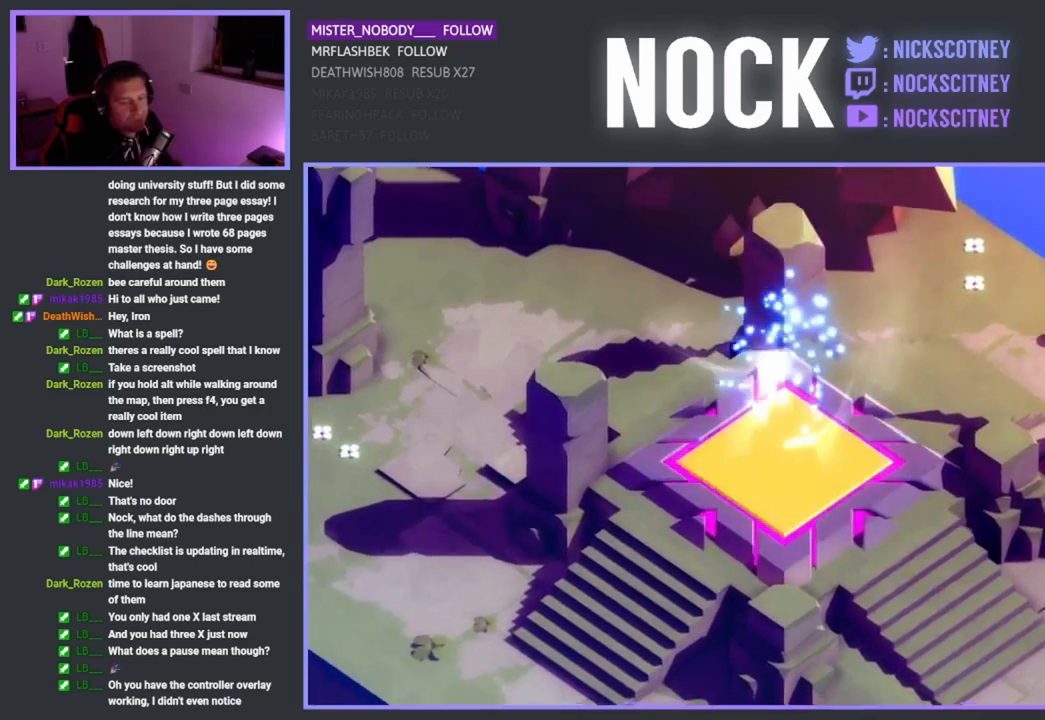
{"buttons": [], "left_stick": "center", "events": [[167, "CROSS", "up"]]}
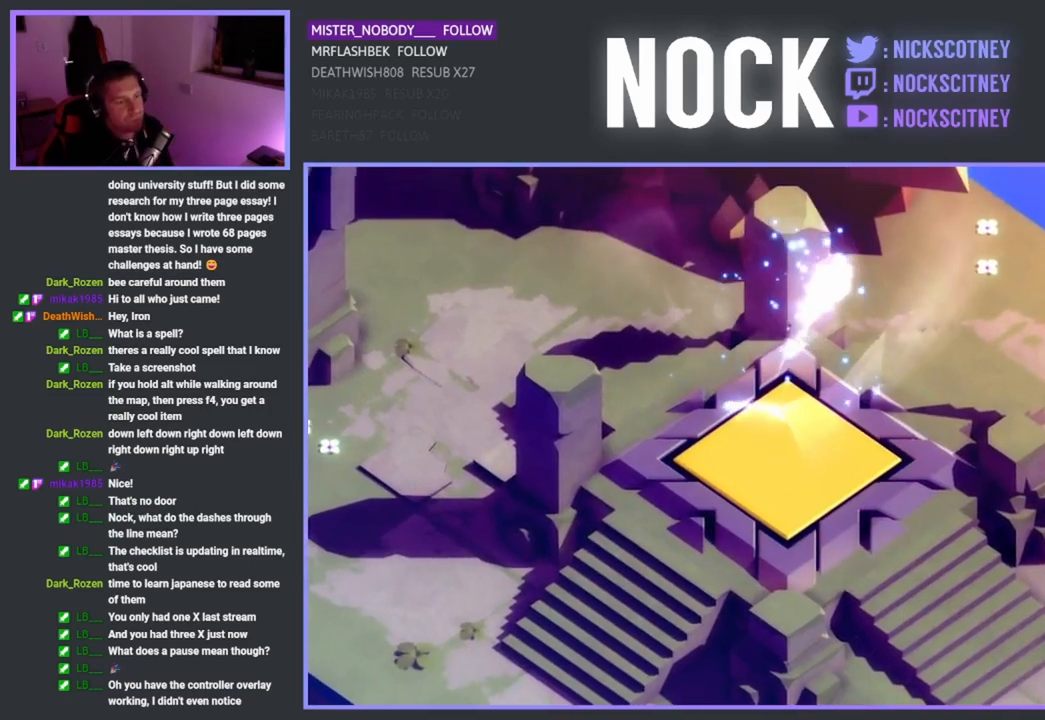
{"buttons": [], "left_stick": "center", "events": []}
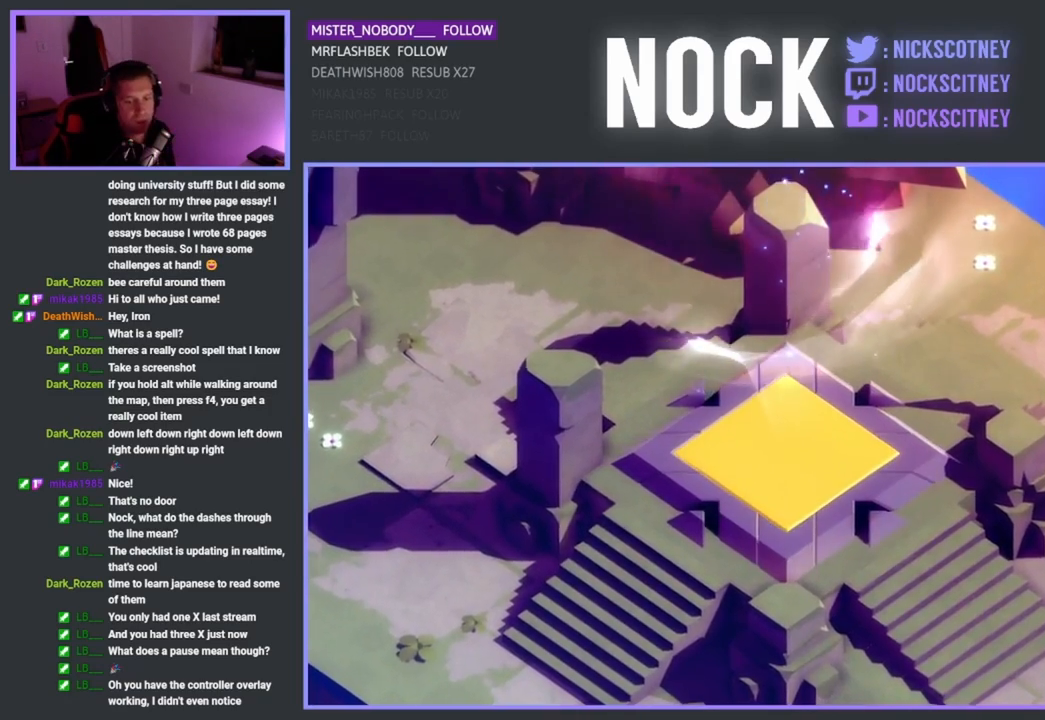
{"buttons": [], "left_stick": "center", "events": []}
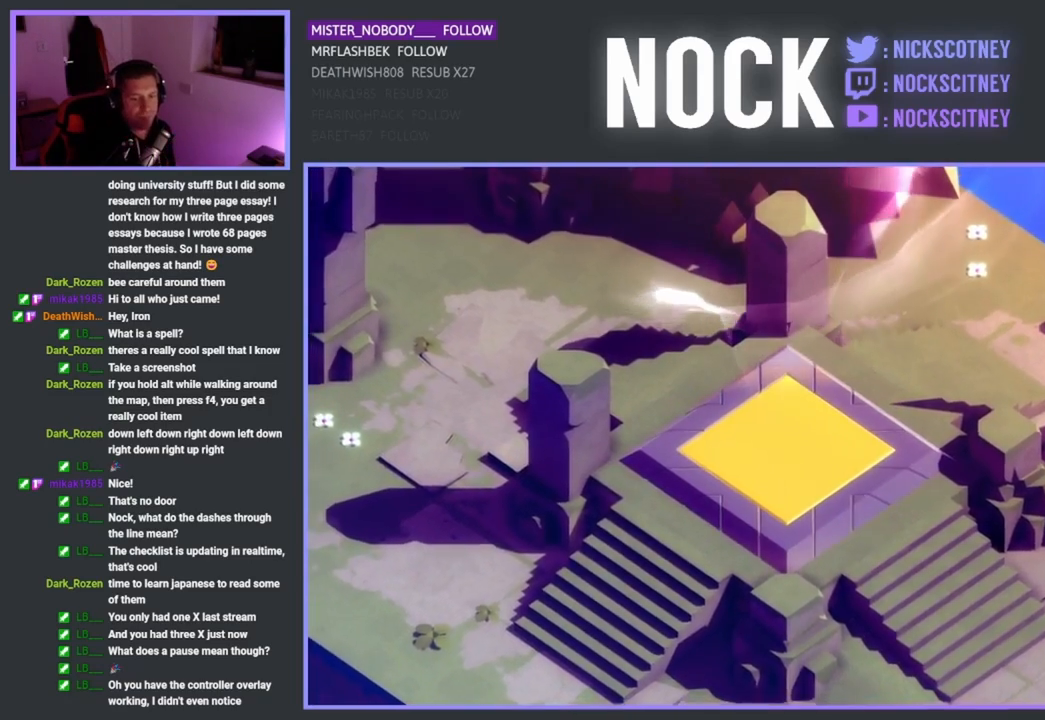
{"buttons": [], "left_stick": "center", "events": []}
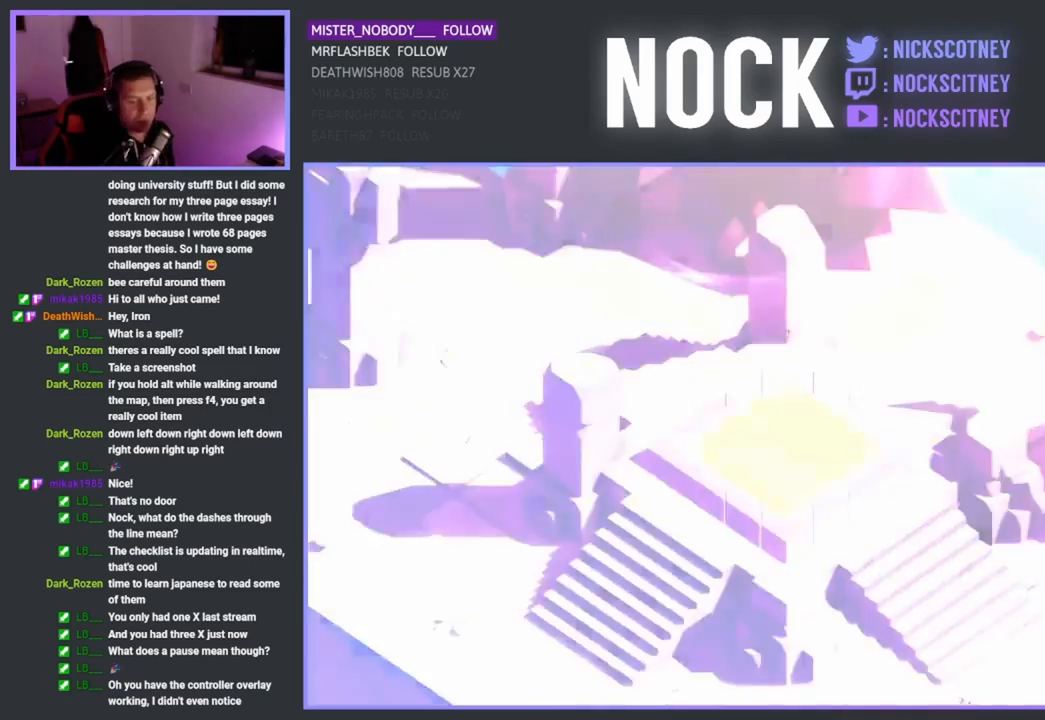
{"buttons": [], "left_stick": "center", "events": []}
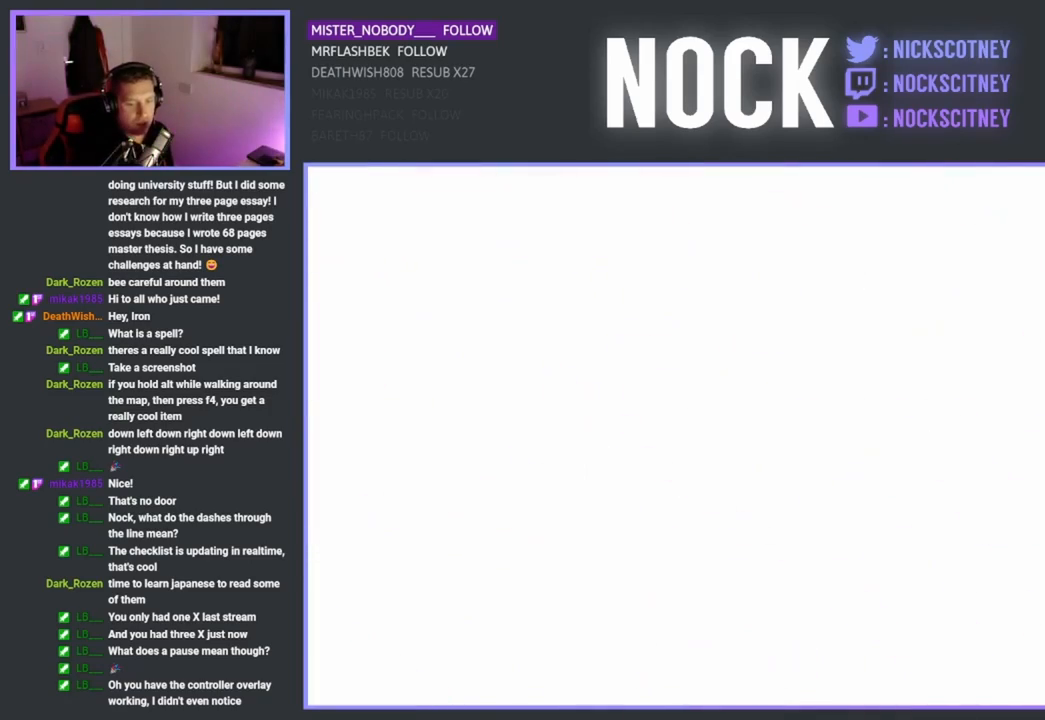
{"buttons": [], "left_stick": "center", "events": []}
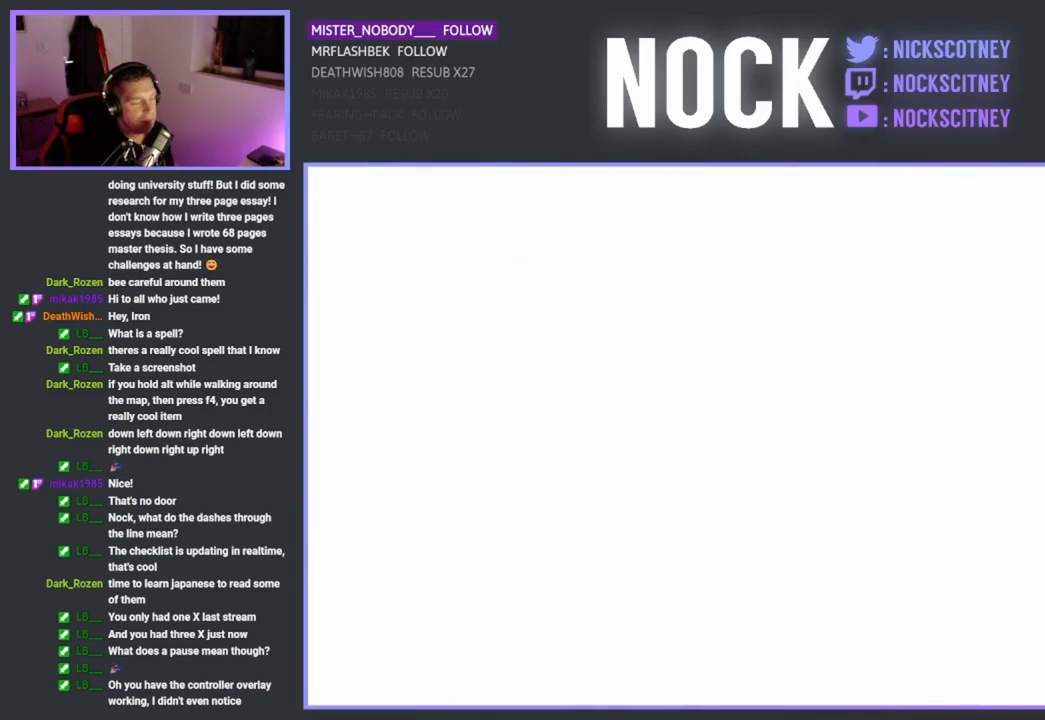
{"buttons": [], "left_stick": "center", "events": []}
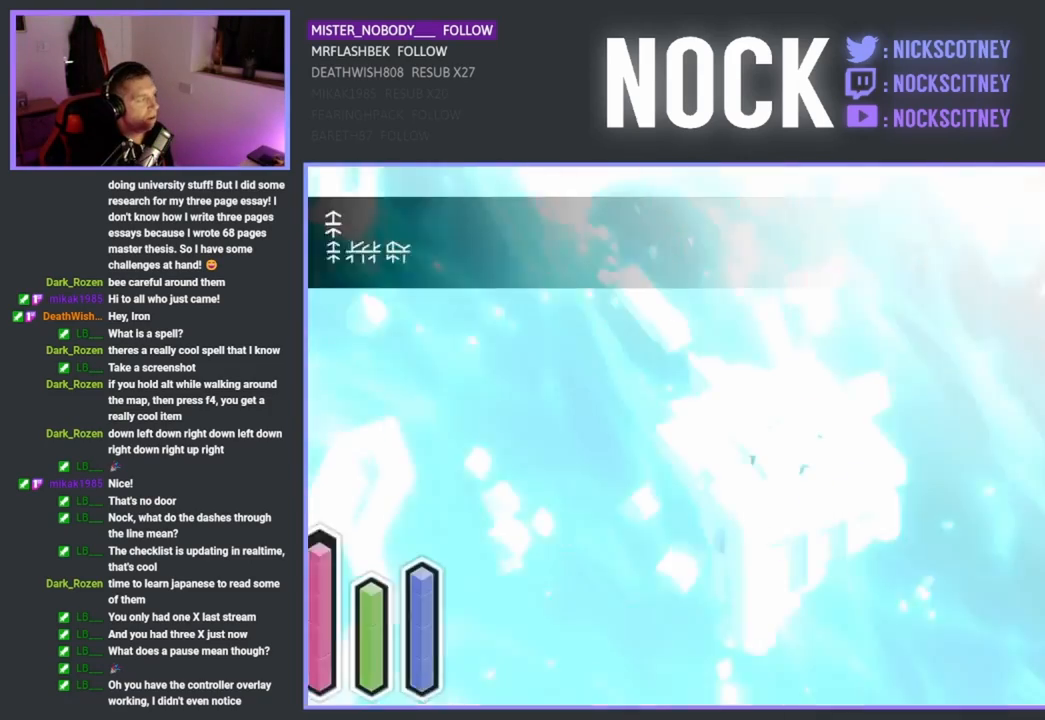
{"buttons": [], "left_stick": "center", "events": []}
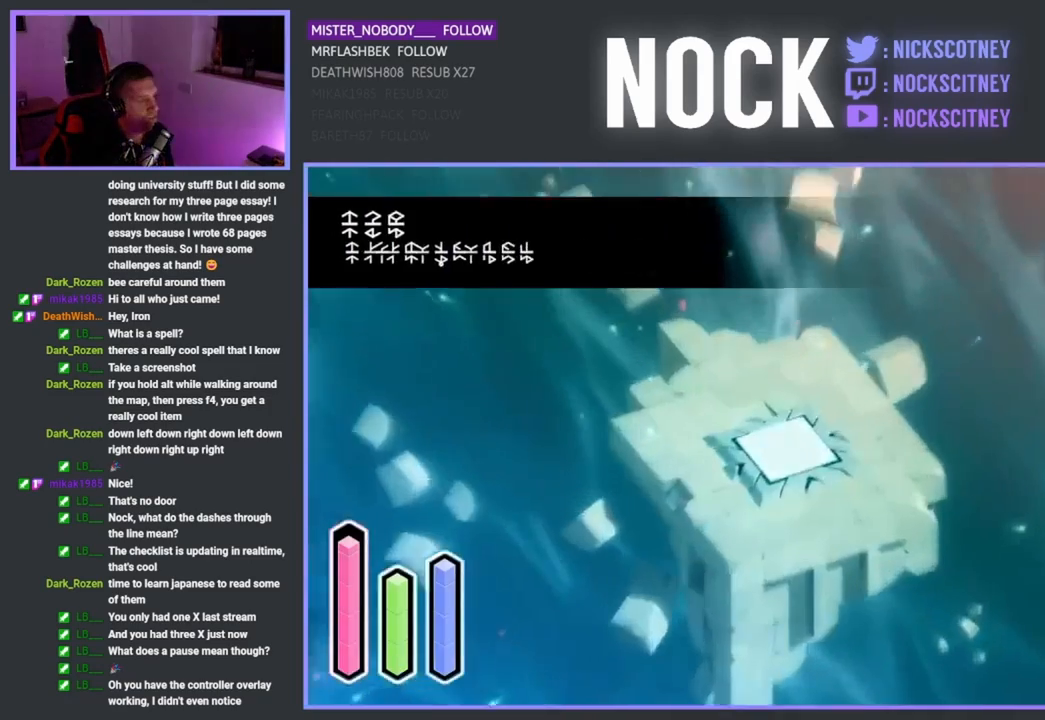
{"buttons": [], "left_stick": "up-left", "events": [[450, "left_stick", "up-left"]]}
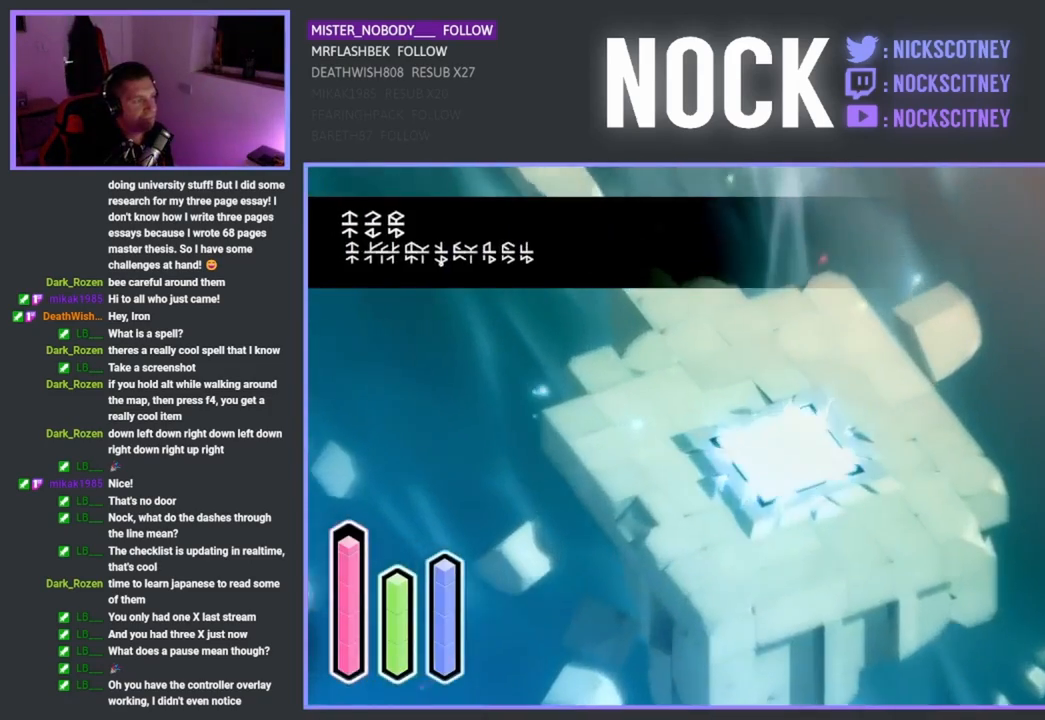
{"buttons": [], "left_stick": "up-left", "events": []}
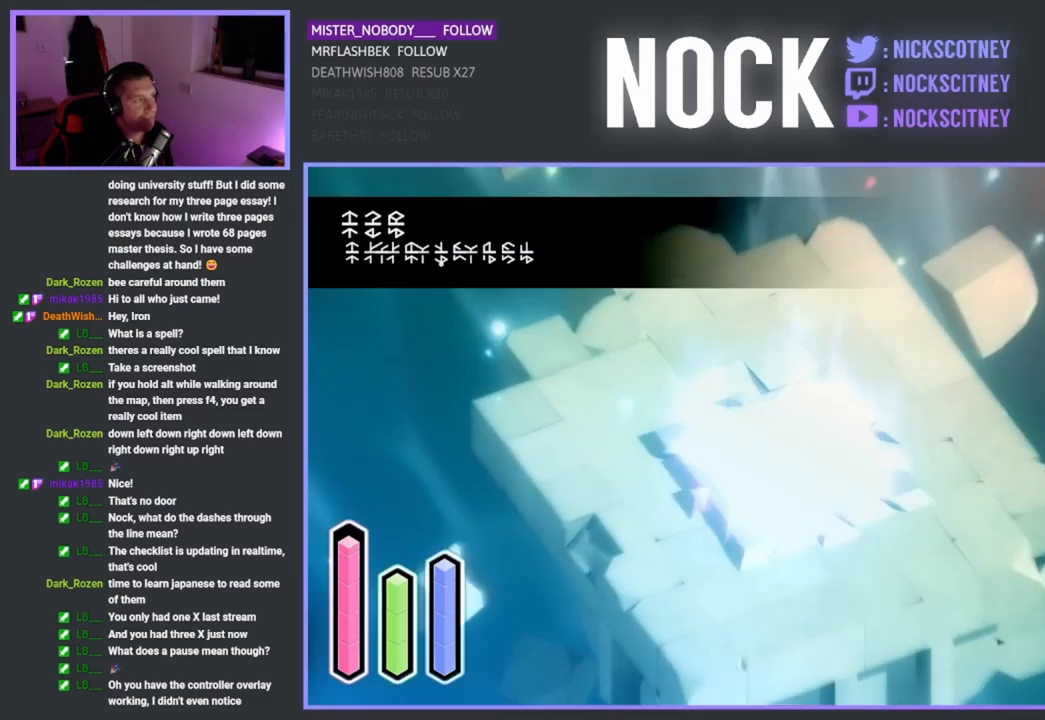
{"buttons": [], "left_stick": "up-left", "events": []}
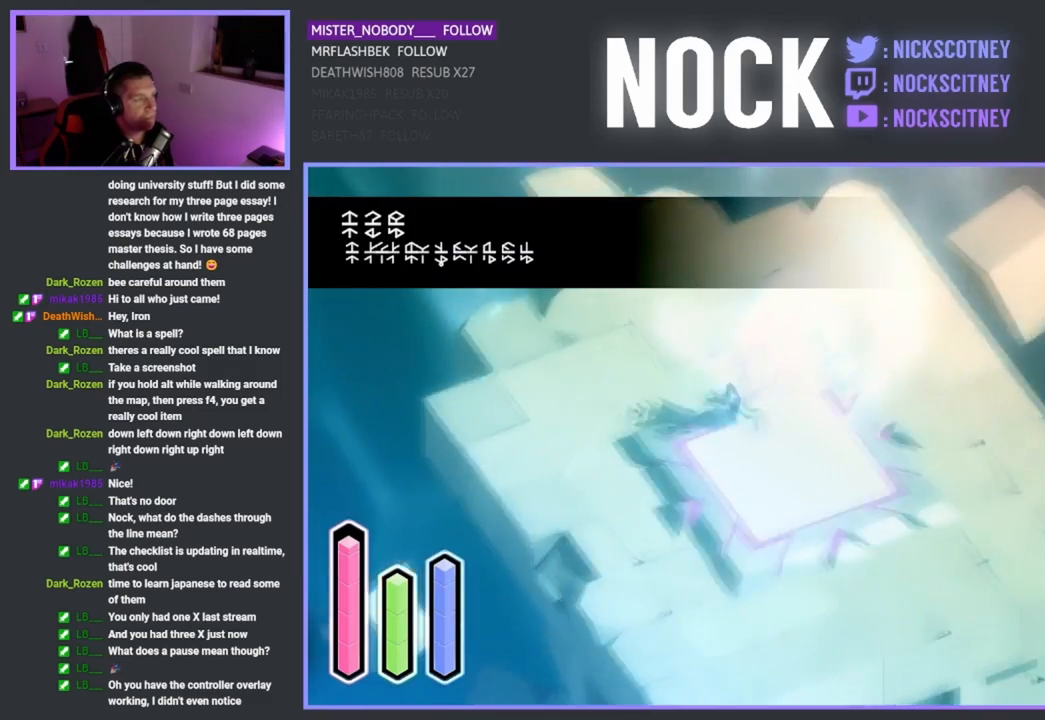
{"buttons": [], "left_stick": "up", "events": [[317, "left_stick", "up"]]}
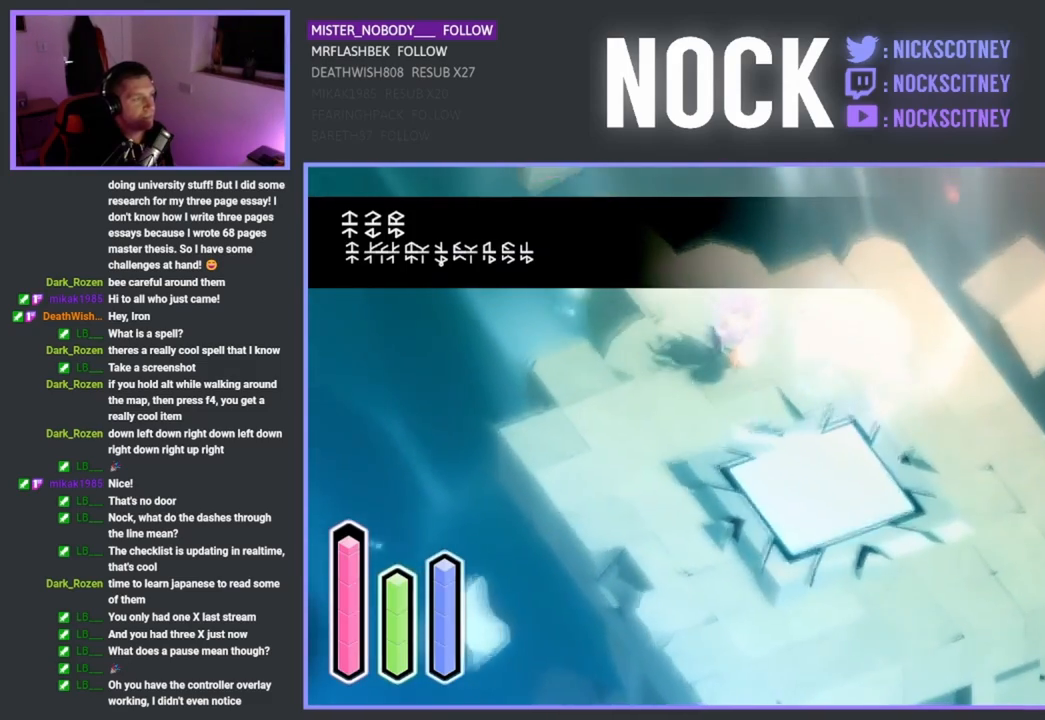
{"buttons": [], "left_stick": "up-left", "events": [[50, "left_stick", "up-left"]]}